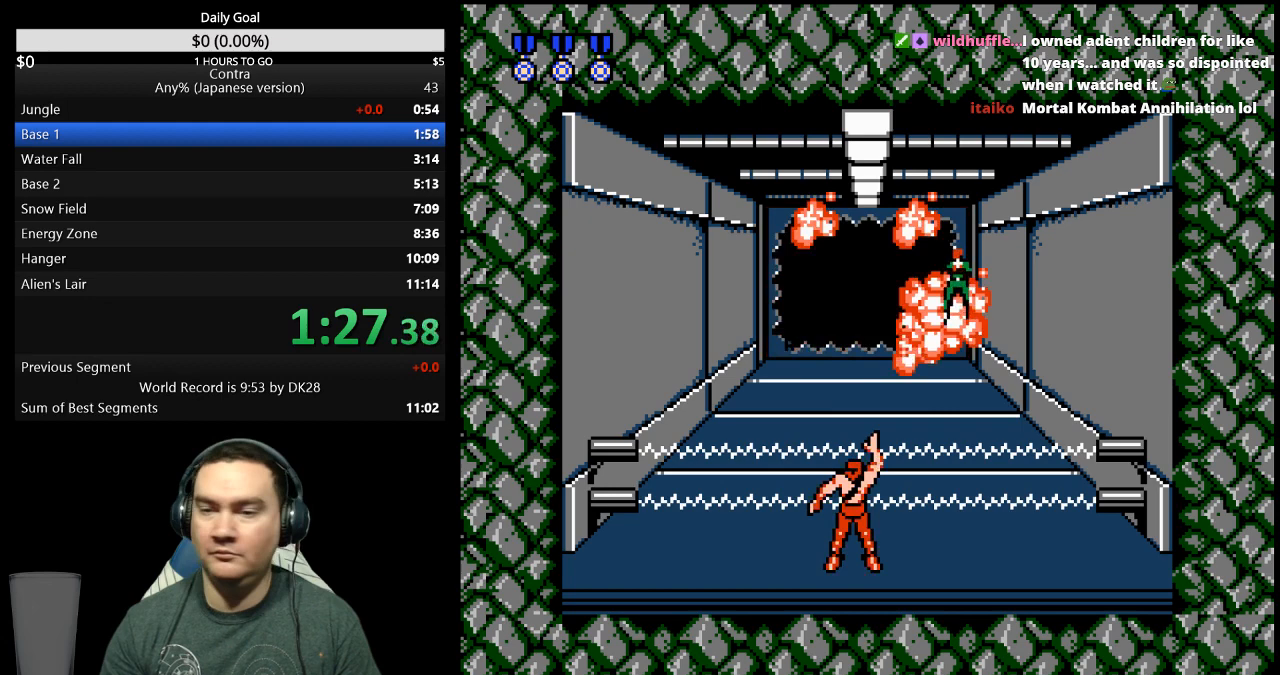
Gameplay with a controller (Nintendo layout); each line is a JSON object with the inputs held at the frame after it. "events" lists button and stick changes between this image and that frame as [ms after this image, input, new state], when the widget could be followed in between. Not read: B L3 R3 START.
{"buttons": ["DPAD_UP"], "events": []}
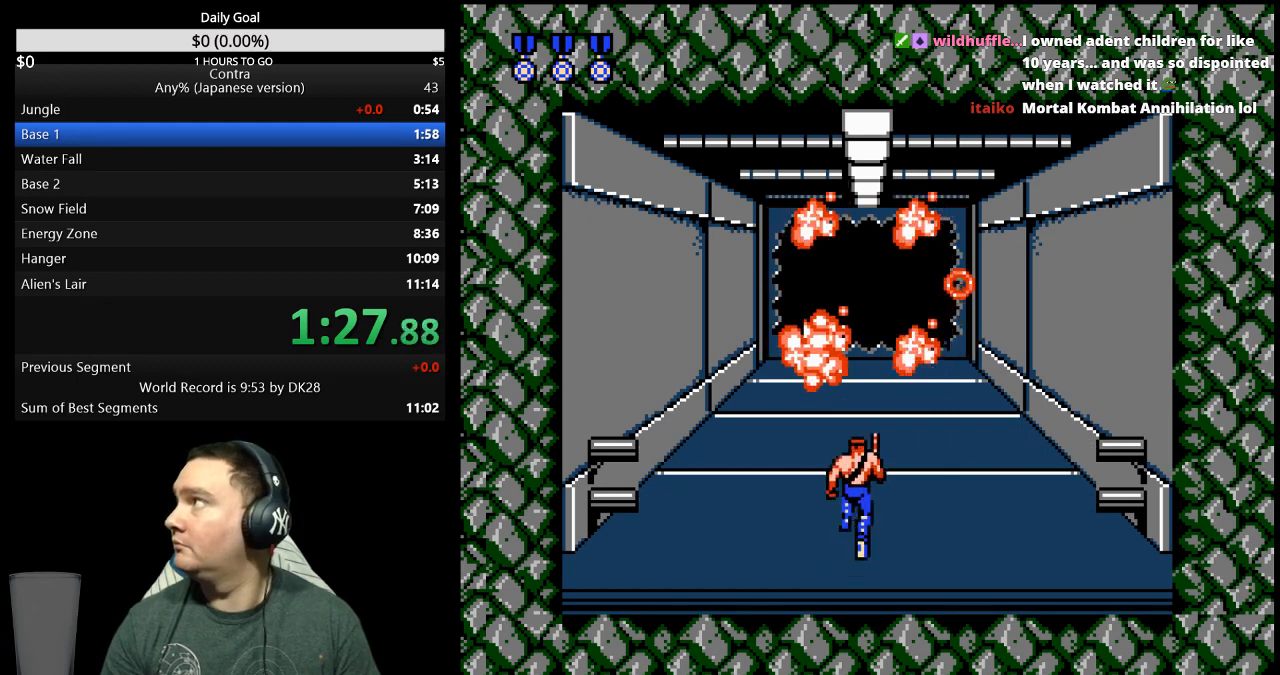
{"buttons": ["DPAD_UP"], "events": []}
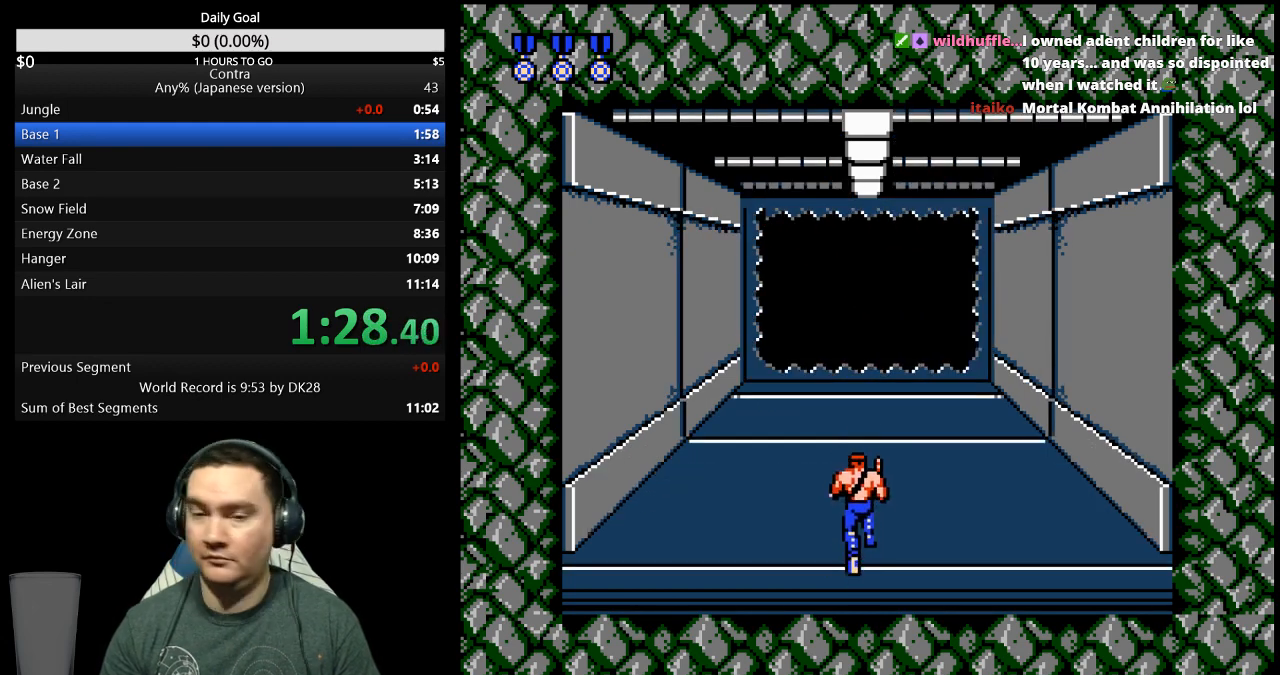
{"buttons": ["DPAD_UP"], "events": []}
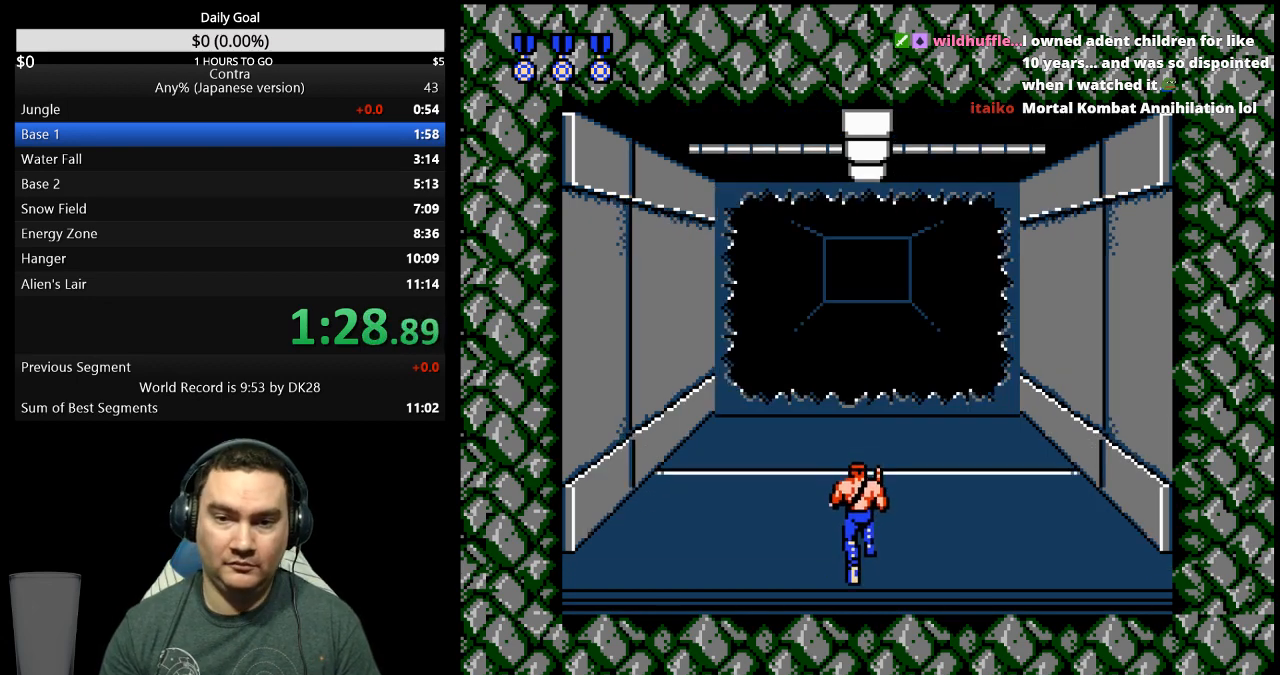
{"buttons": ["DPAD_UP"], "events": []}
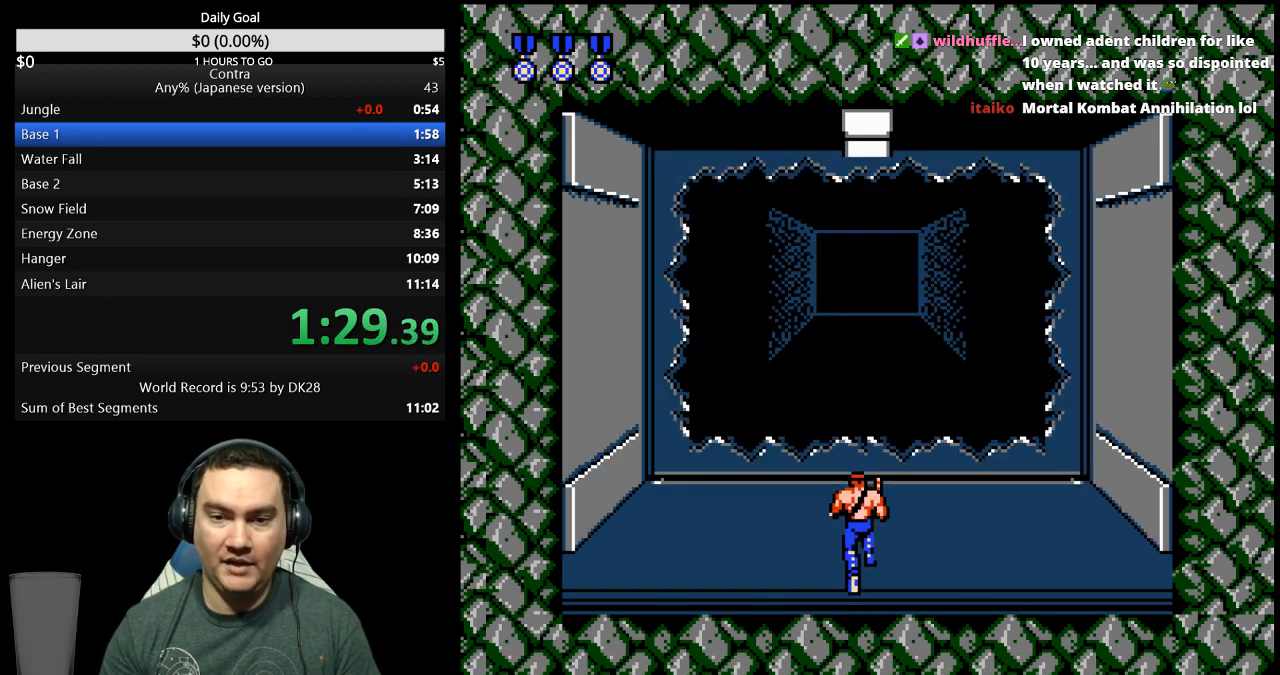
{"buttons": ["DPAD_UP"], "events": []}
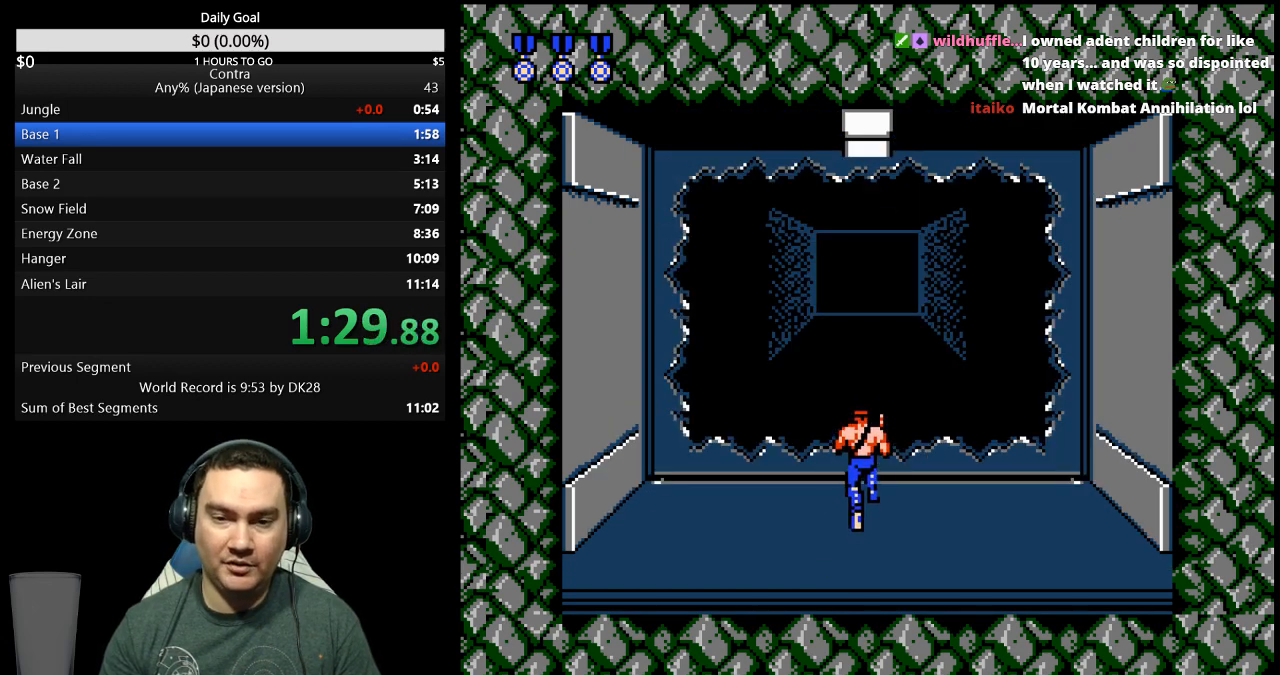
{"buttons": ["DPAD_LEFT"], "events": [[267, "DPAD_UP", "up"], [467, "DPAD_LEFT", "down"]]}
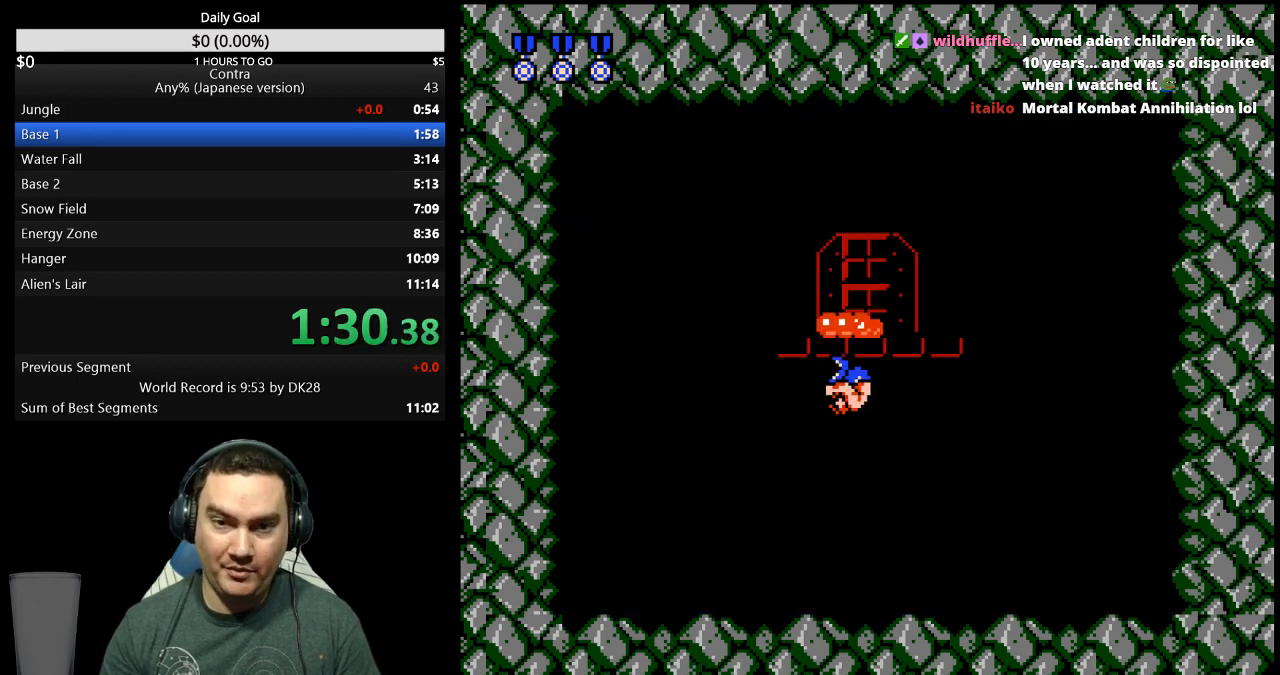
{"buttons": ["DPAD_RIGHT"], "events": [[100, "DPAD_LEFT", "up"], [167, "DPAD_RIGHT", "down"]]}
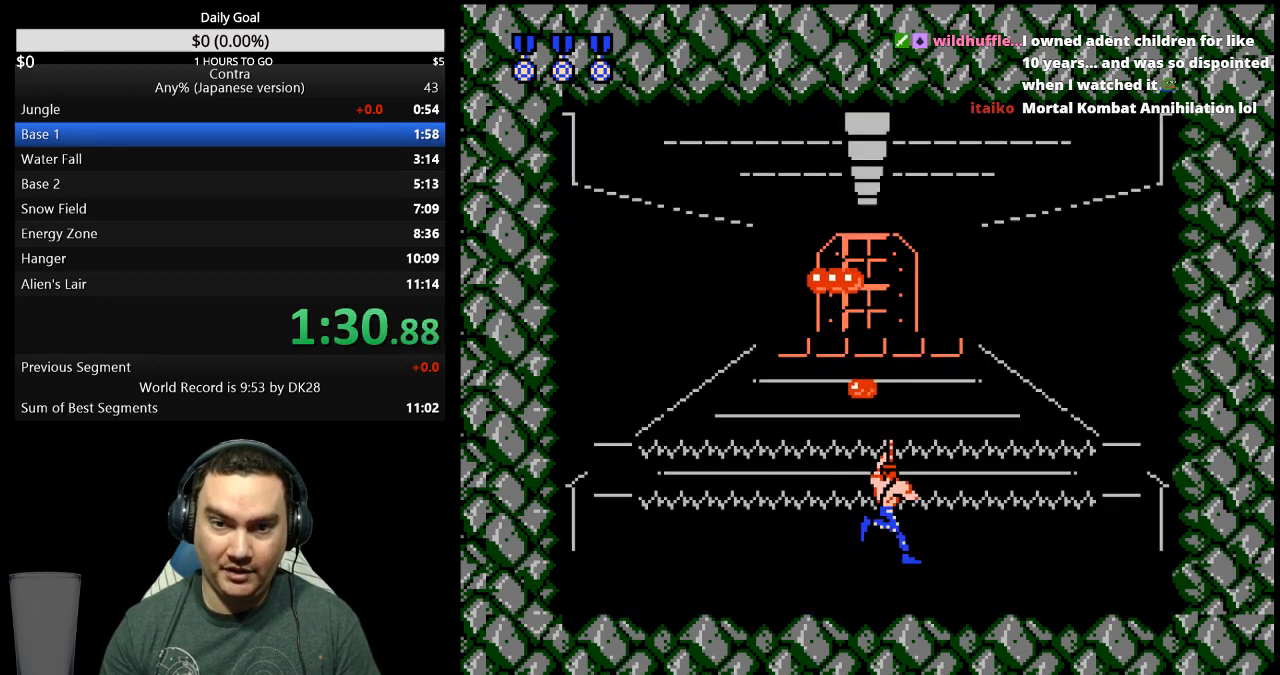
{"buttons": ["DPAD_RIGHT"], "events": []}
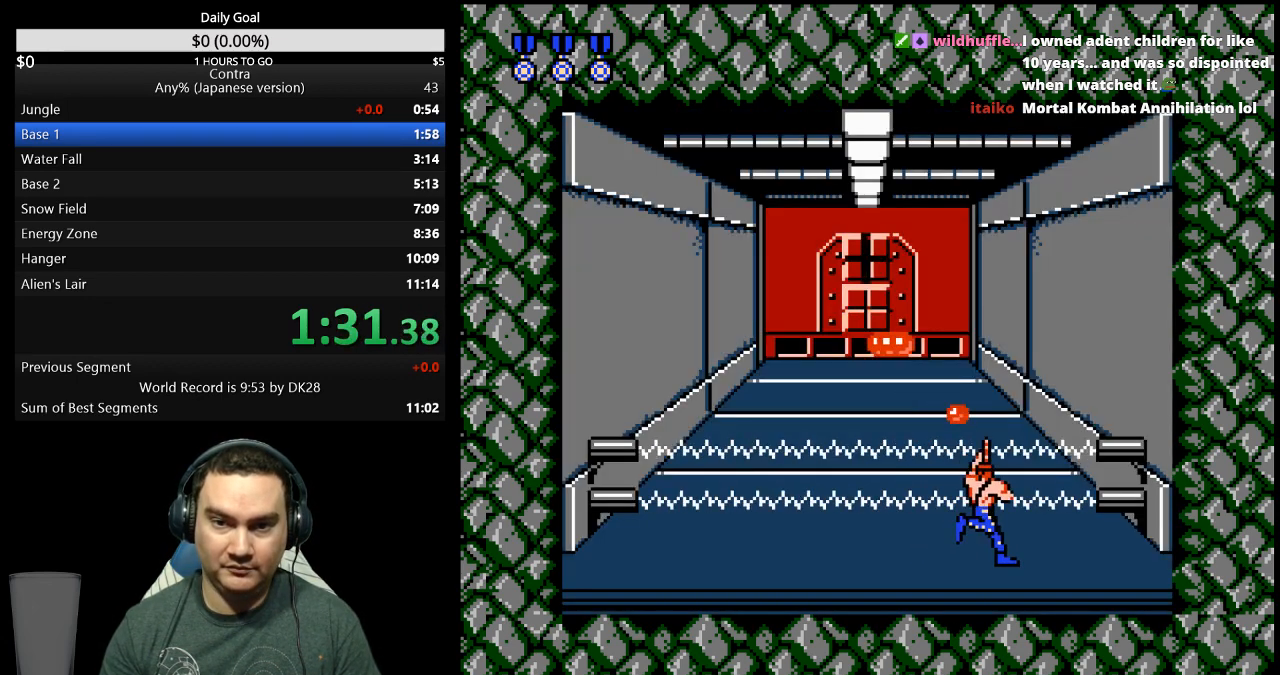
{"buttons": [], "events": [[233, "DPAD_RIGHT", "up"]]}
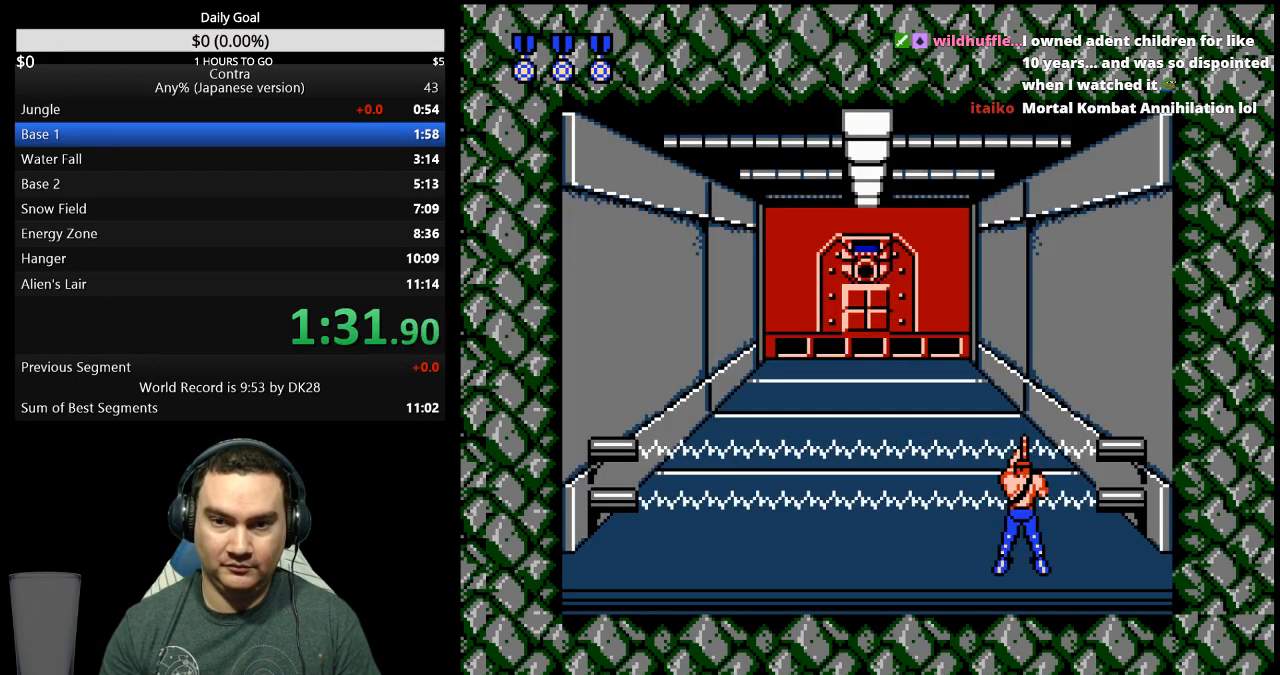
{"buttons": ["DPAD_LEFT"], "events": [[267, "DPAD_LEFT", "down"]]}
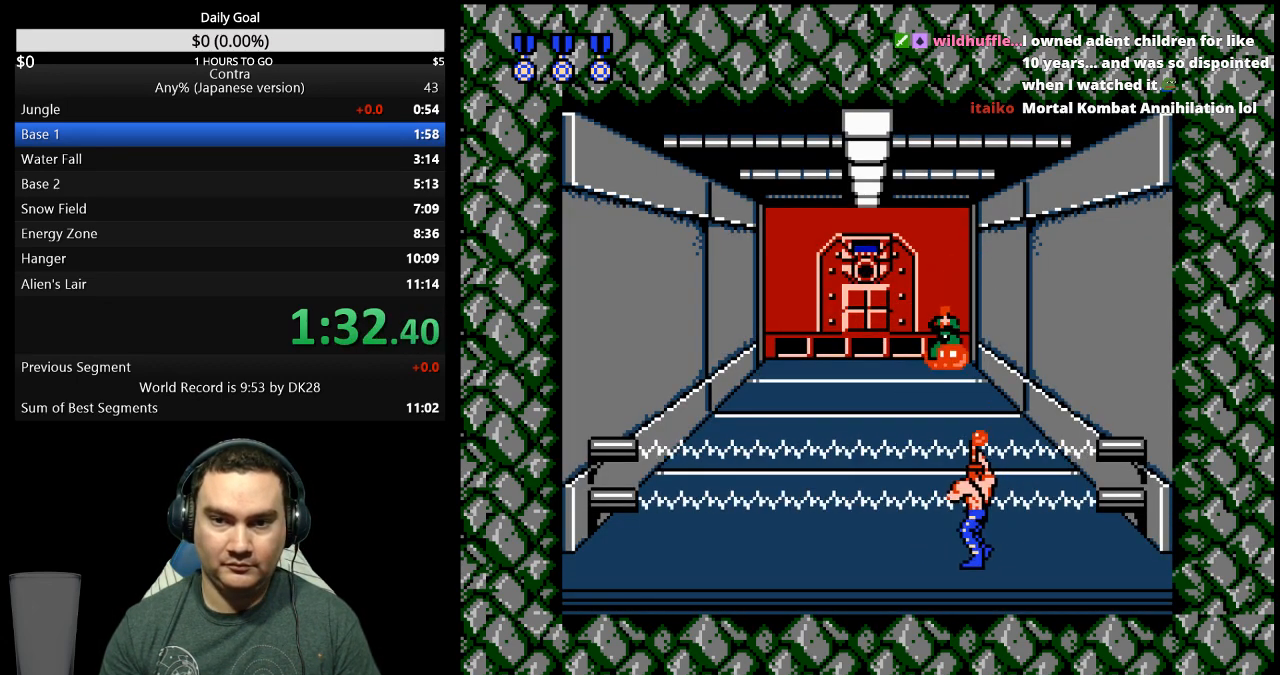
{"buttons": [], "events": [[500, "DPAD_LEFT", "up"]]}
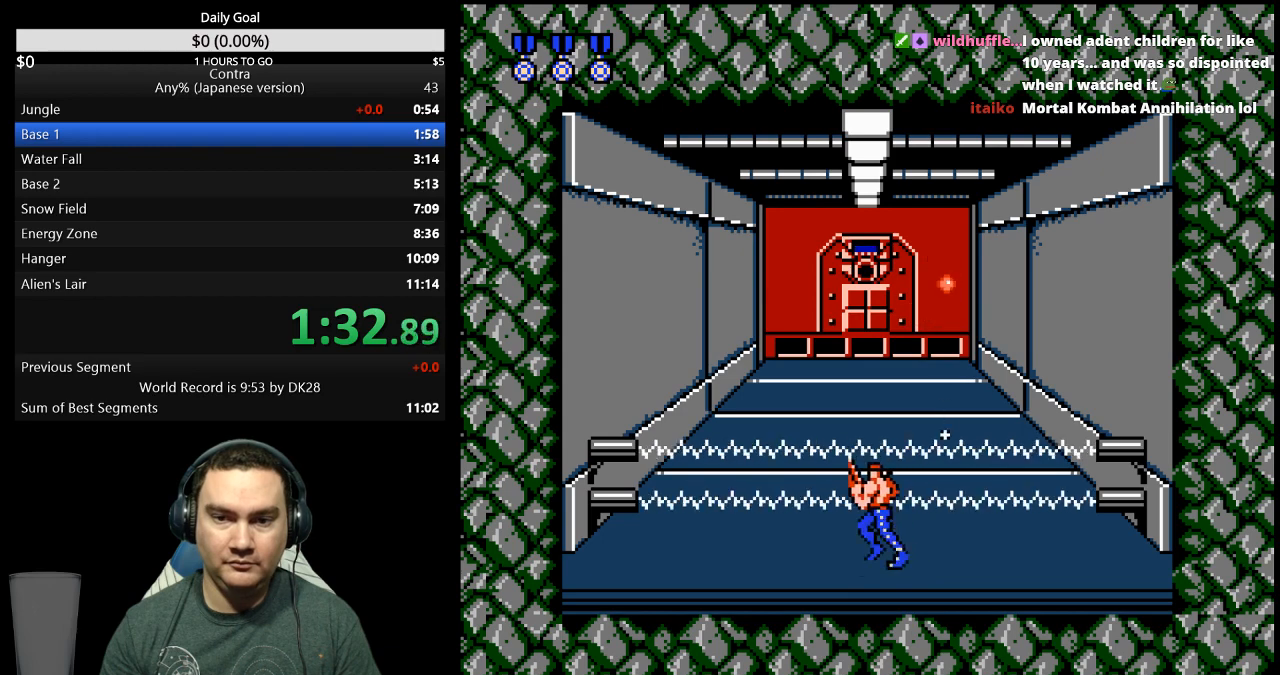
{"buttons": ["DPAD_DOWN"], "events": [[267, "DPAD_DOWN", "down"]]}
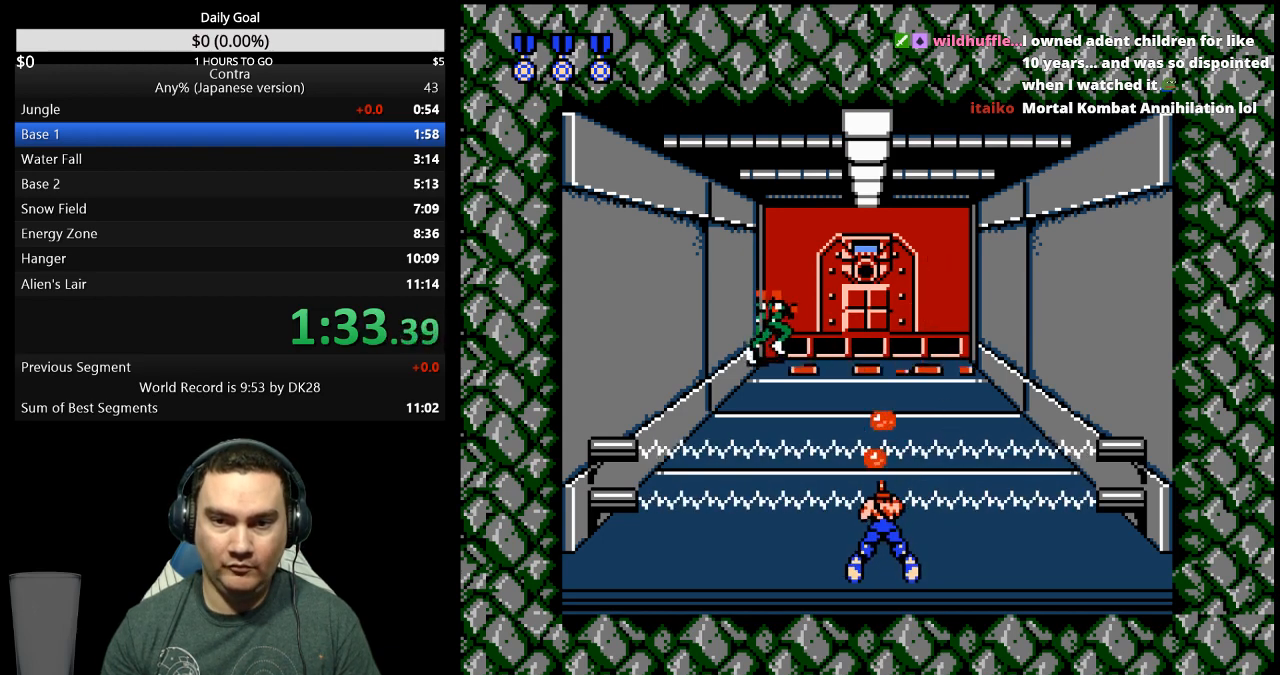
{"buttons": ["DPAD_DOWN"], "events": []}
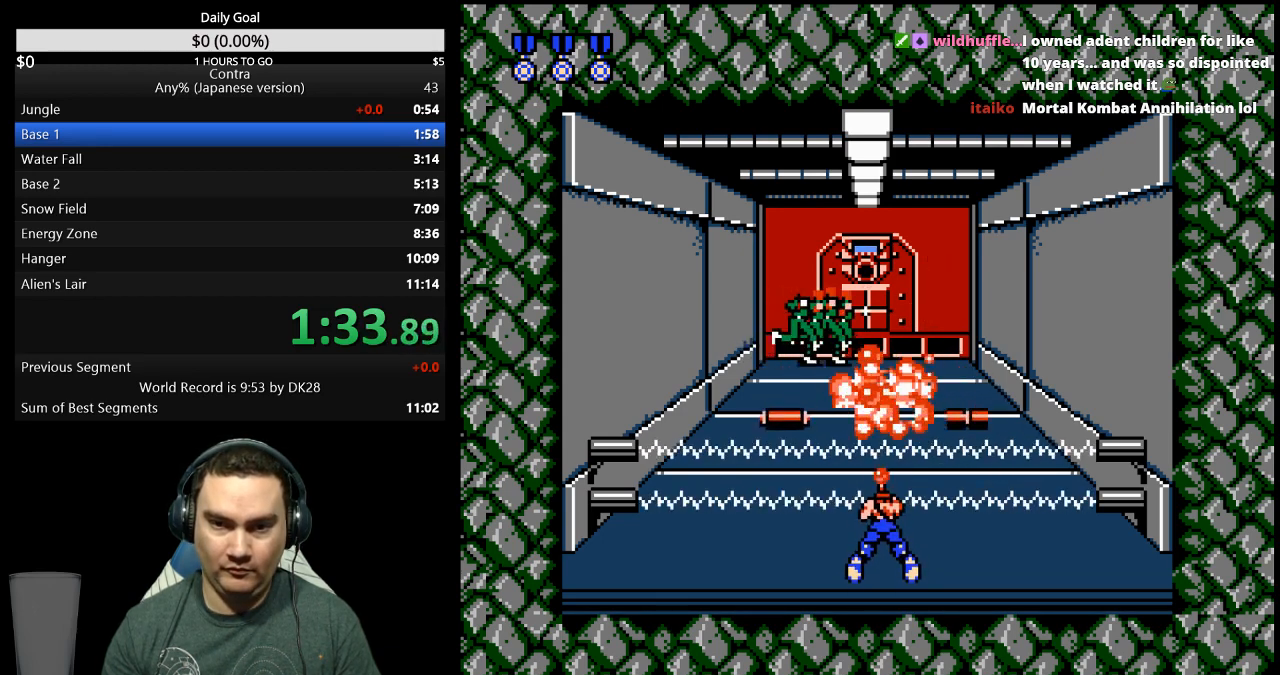
{"buttons": [], "events": [[67, "DPAD_DOWN", "up"]]}
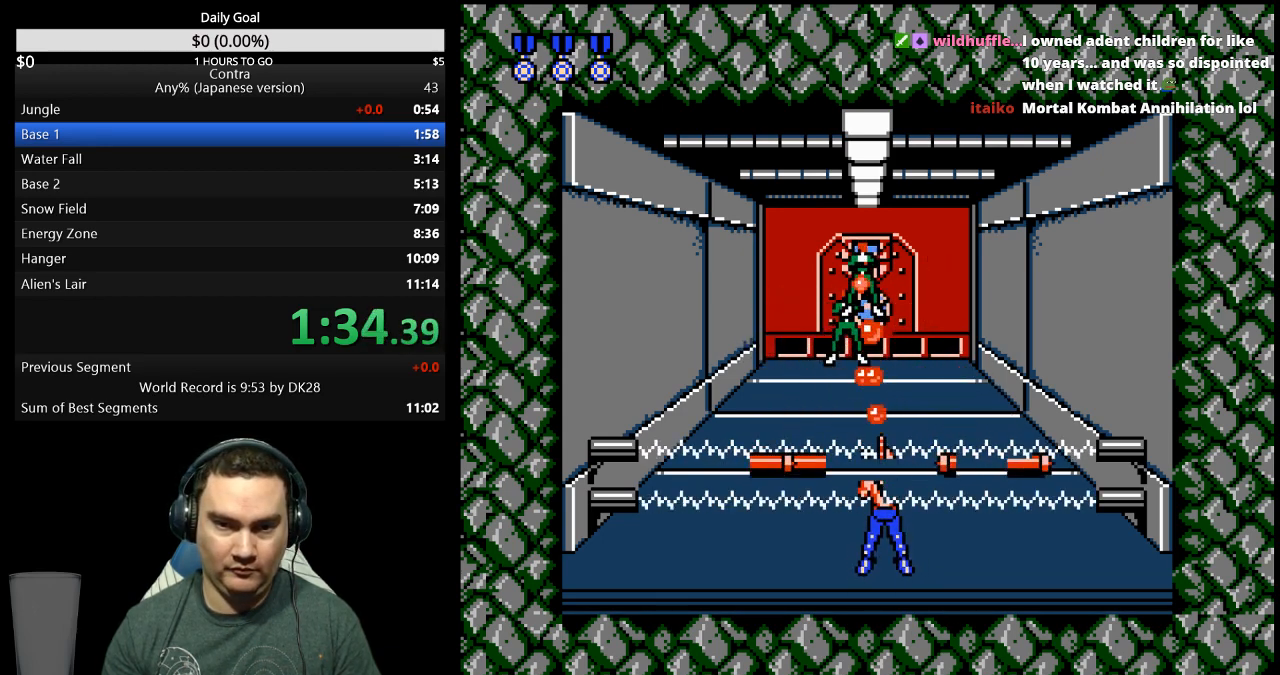
{"buttons": [], "events": []}
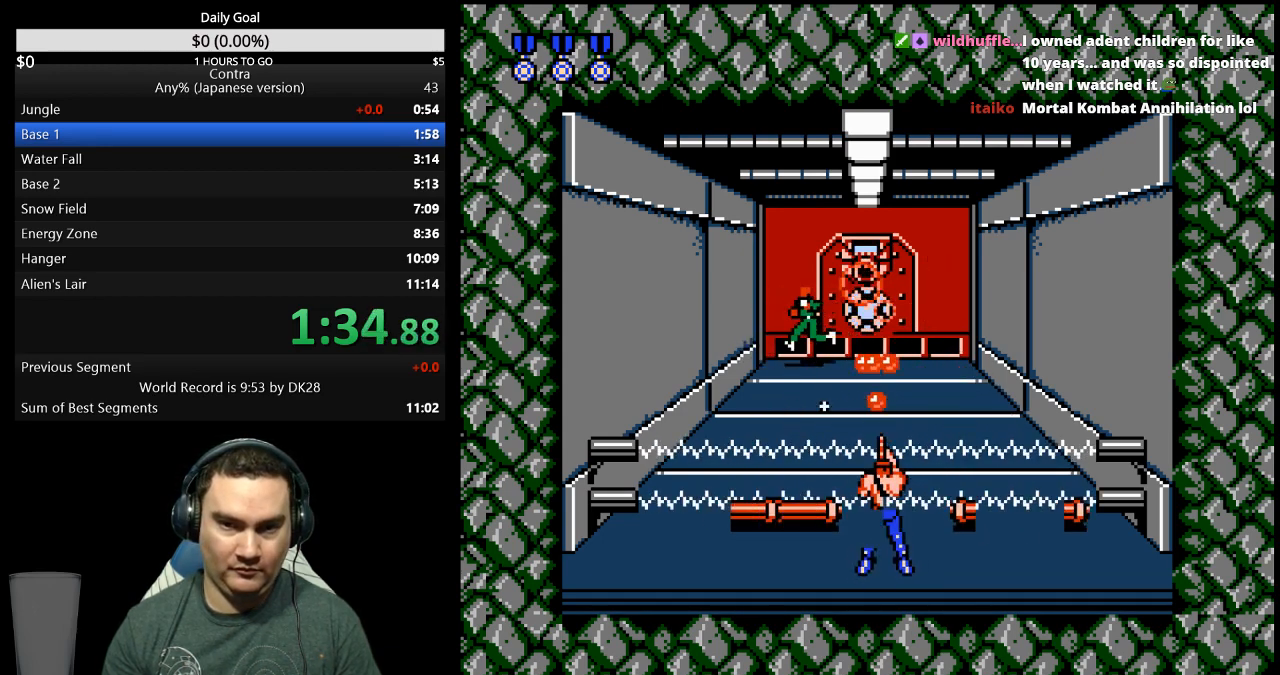
{"buttons": [], "events": []}
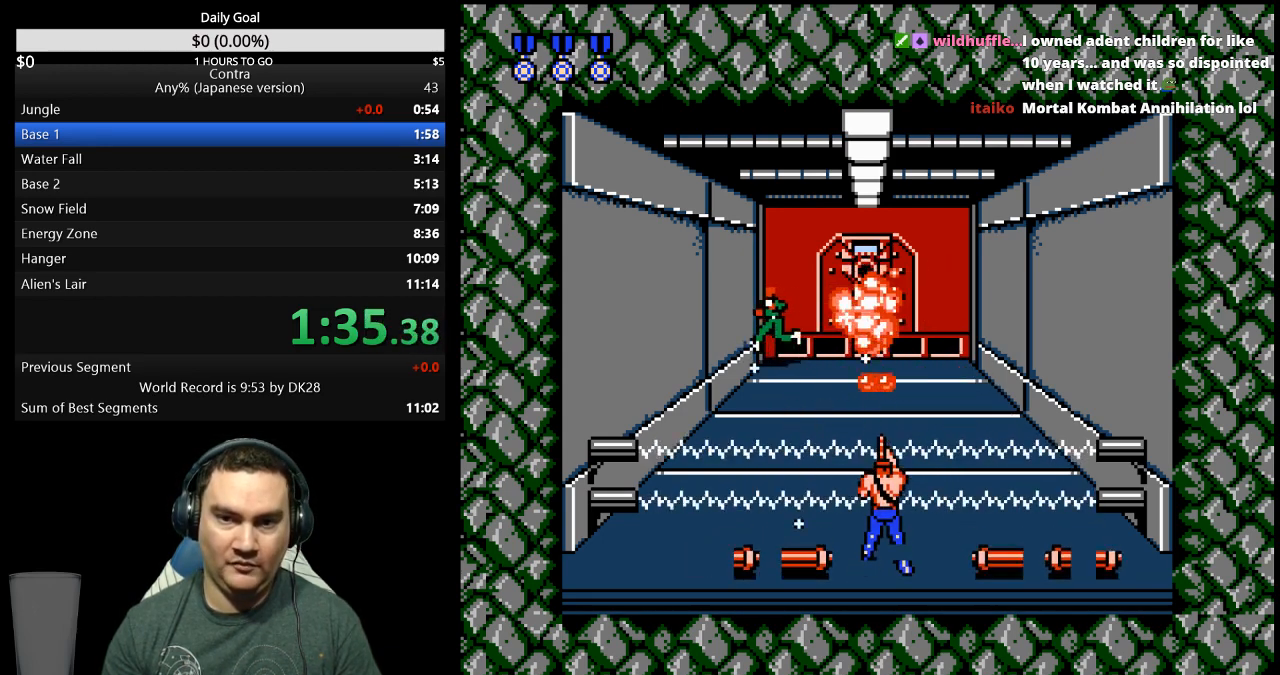
{"buttons": [], "events": []}
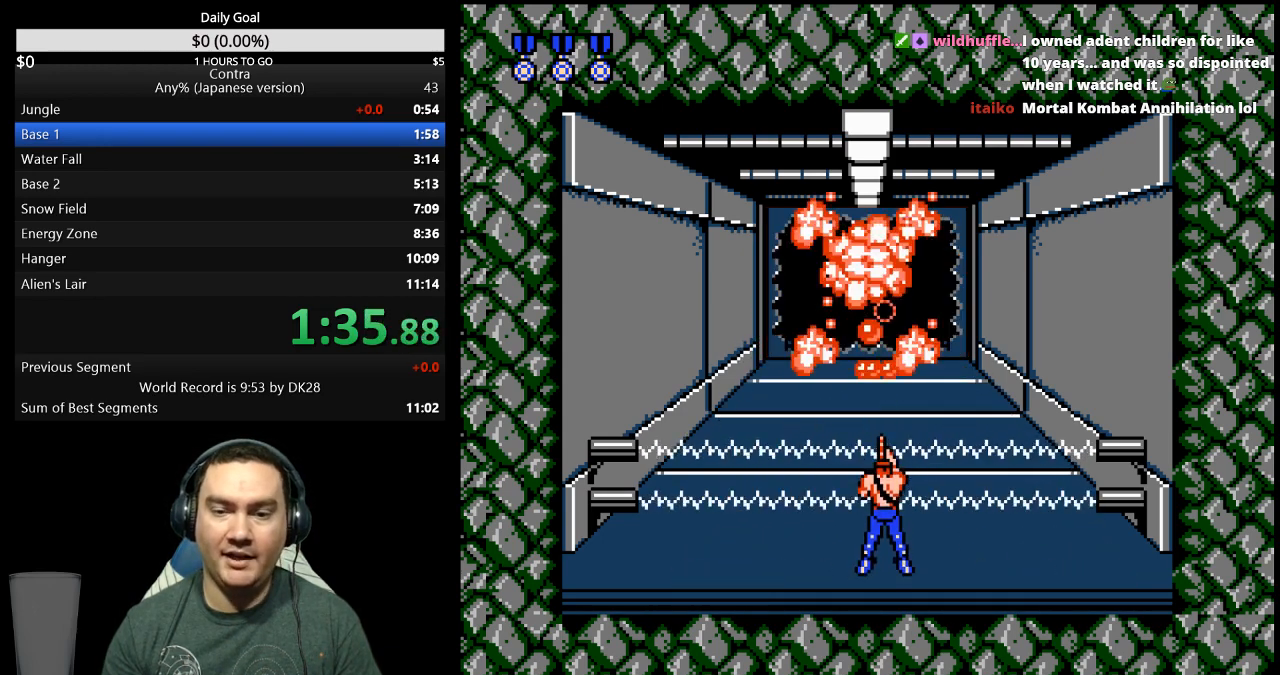
{"buttons": ["DPAD_UP"], "events": [[300, "DPAD_UP", "down"]]}
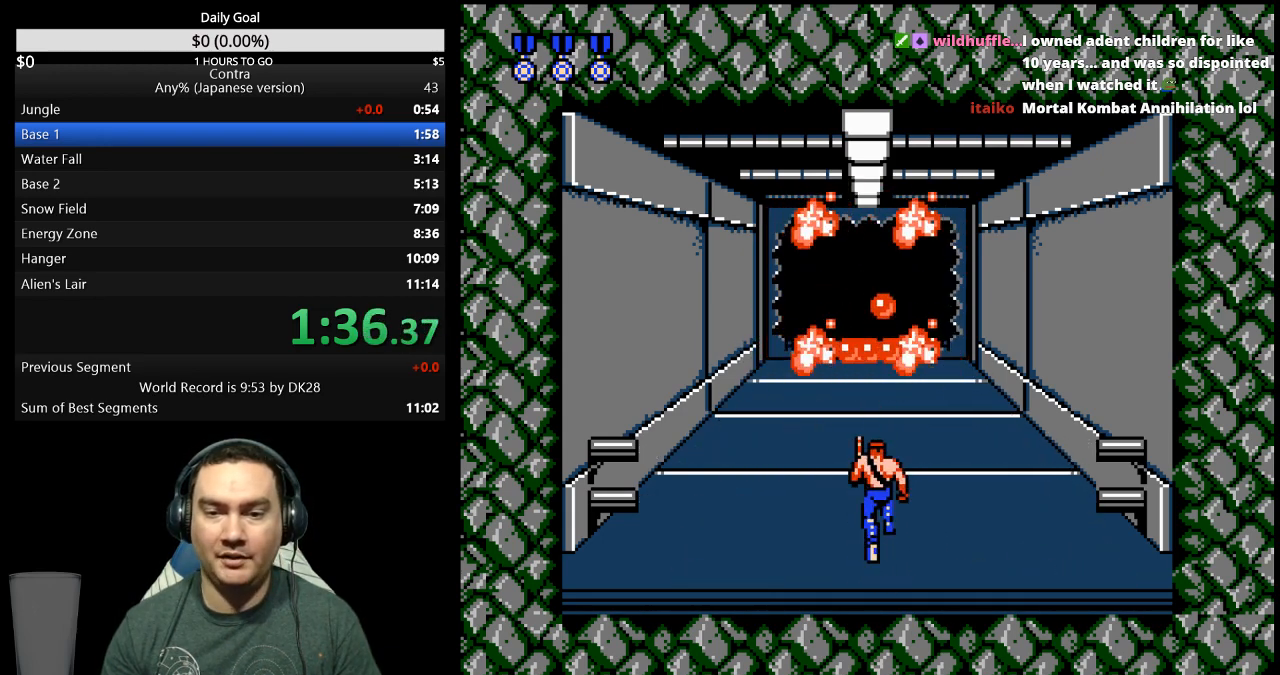
{"buttons": ["DPAD_UP"], "events": []}
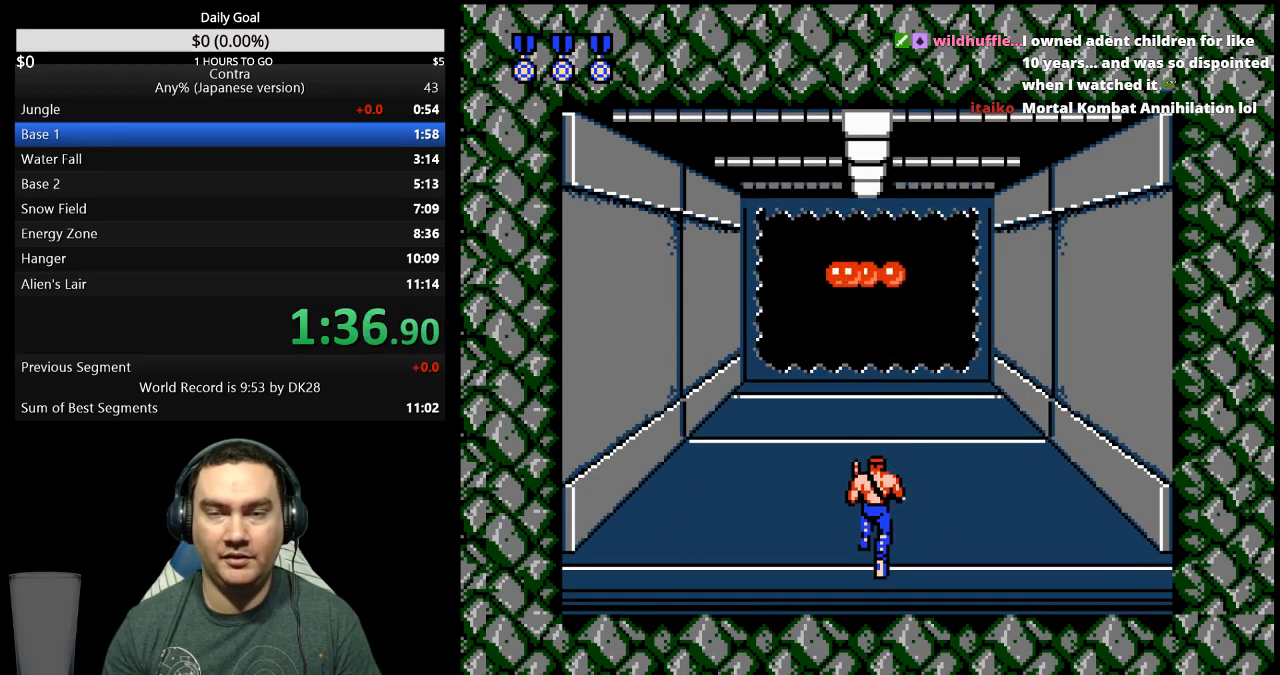
{"buttons": ["DPAD_UP"], "events": []}
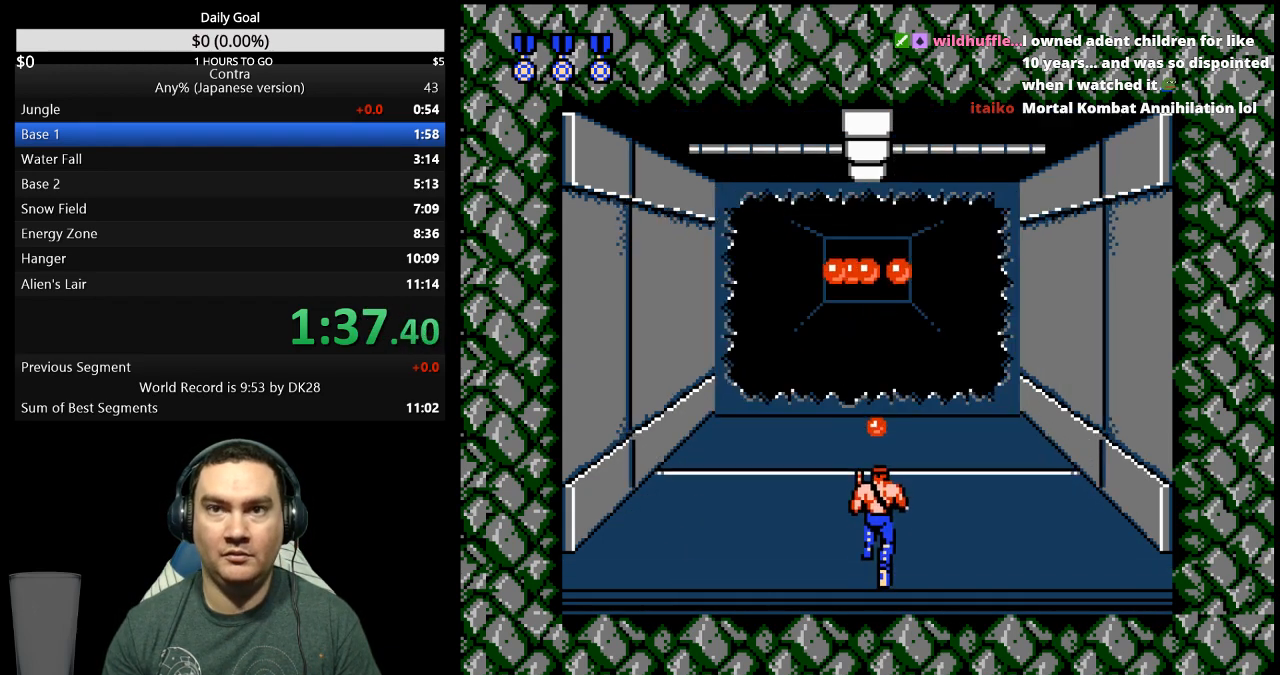
{"buttons": ["DPAD_UP"], "events": []}
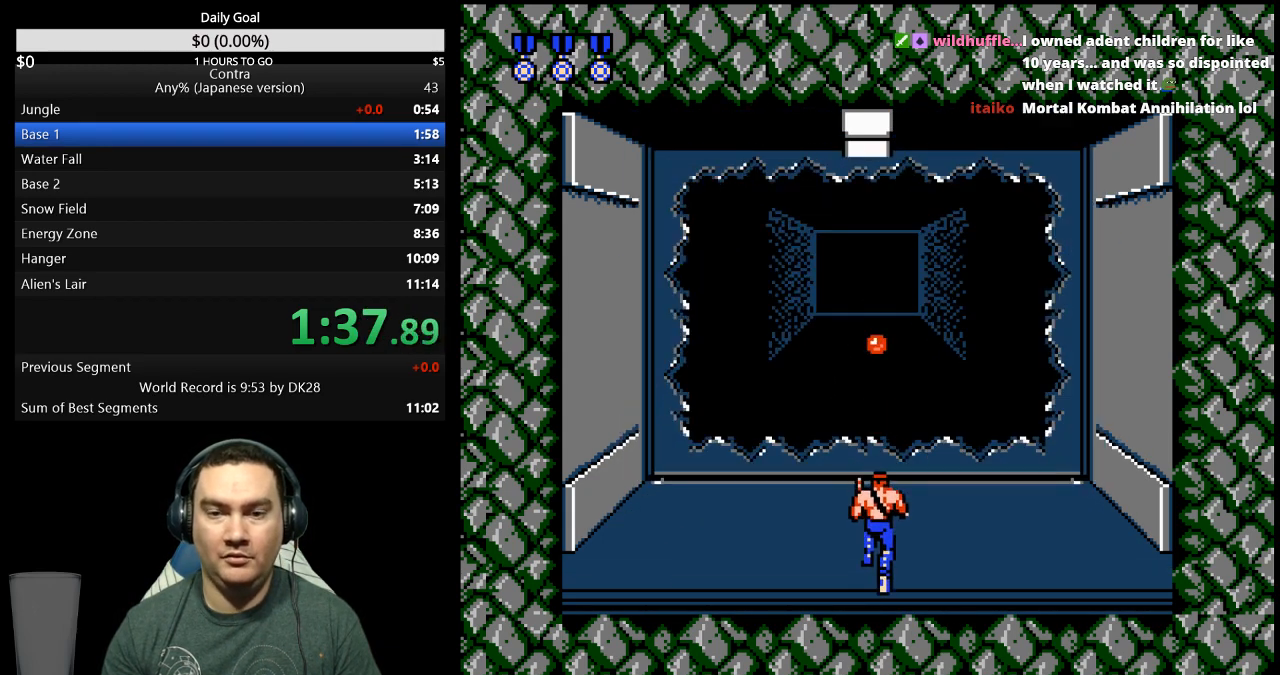
{"buttons": ["DPAD_UP"], "events": []}
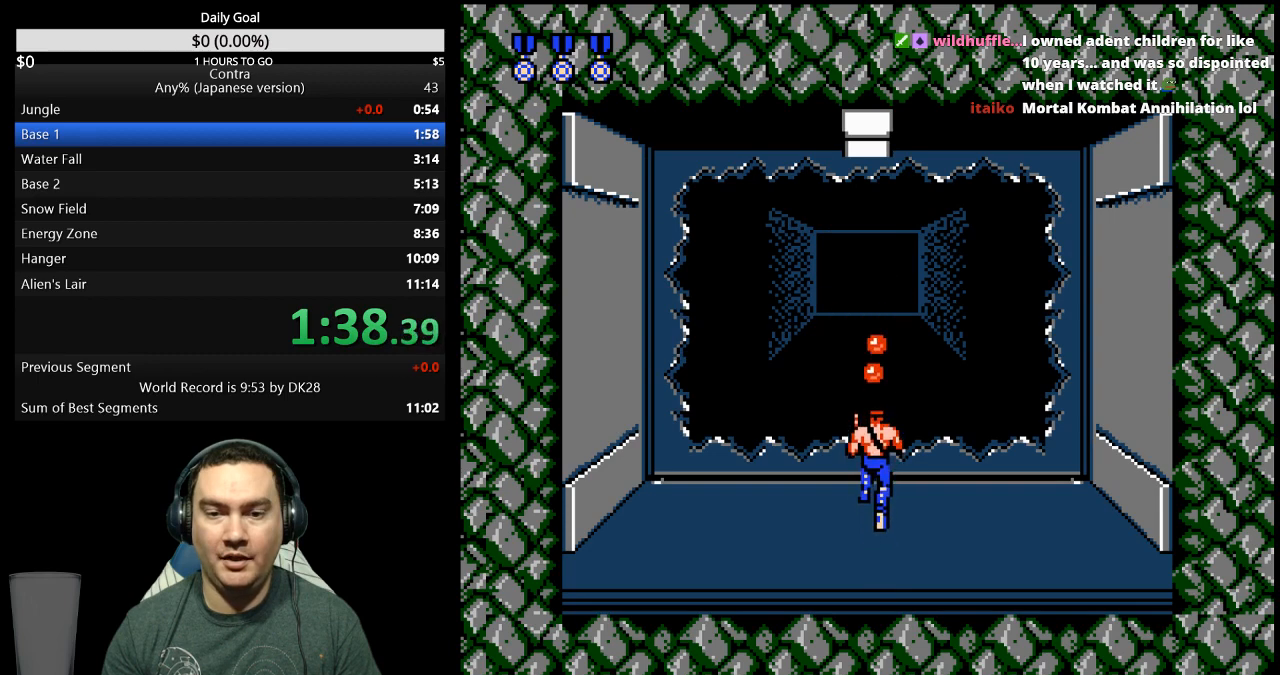
{"buttons": ["DPAD_RIGHT"], "events": [[267, "DPAD_UP", "up"], [400, "DPAD_RIGHT", "down"]]}
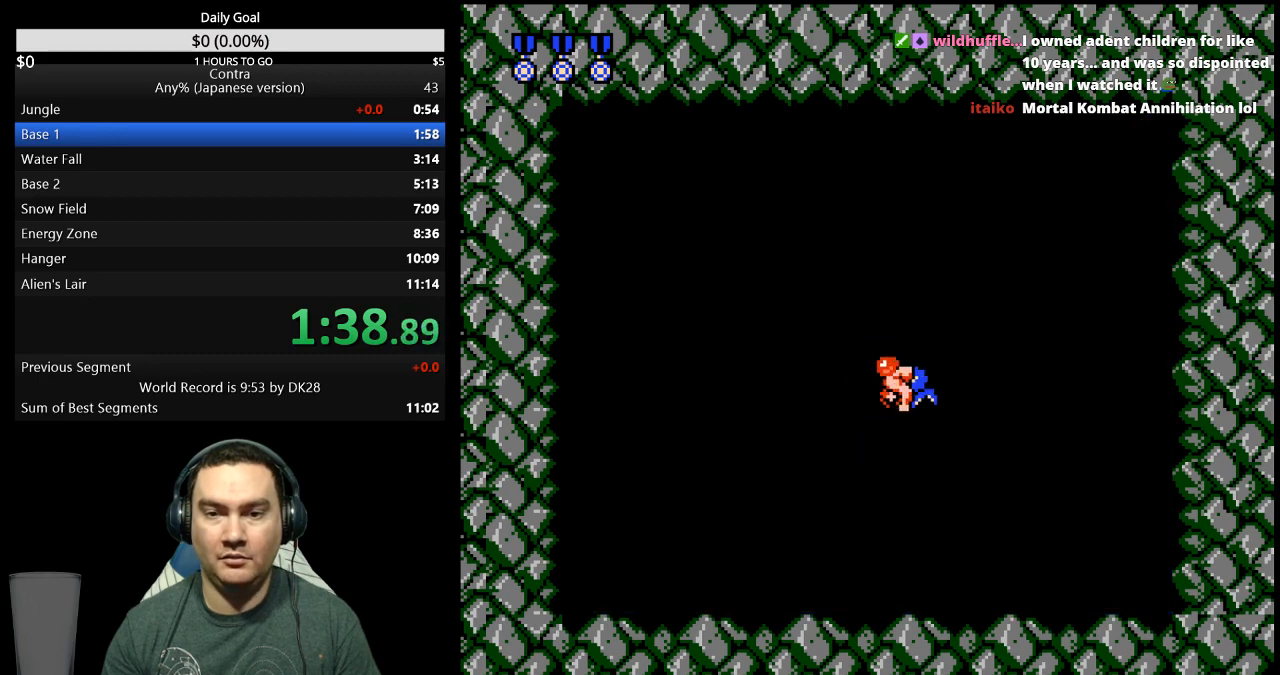
{"buttons": ["DPAD_RIGHT"], "events": []}
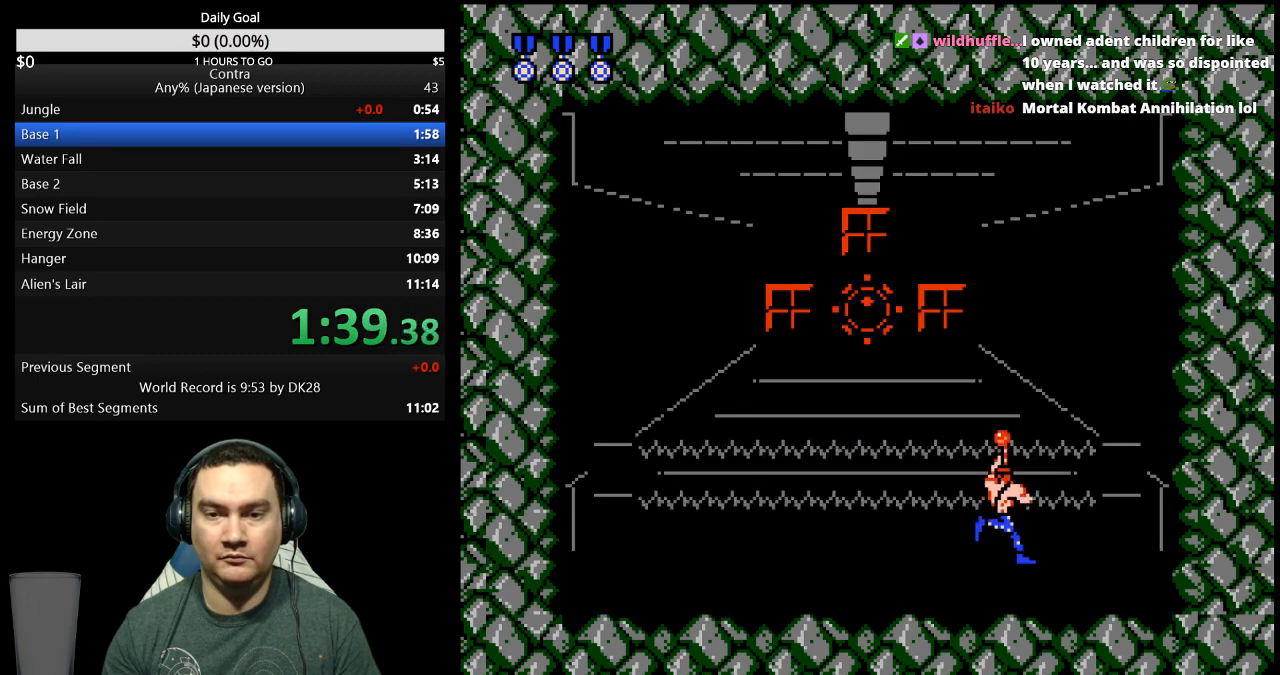
{"buttons": ["DPAD_RIGHT"], "events": []}
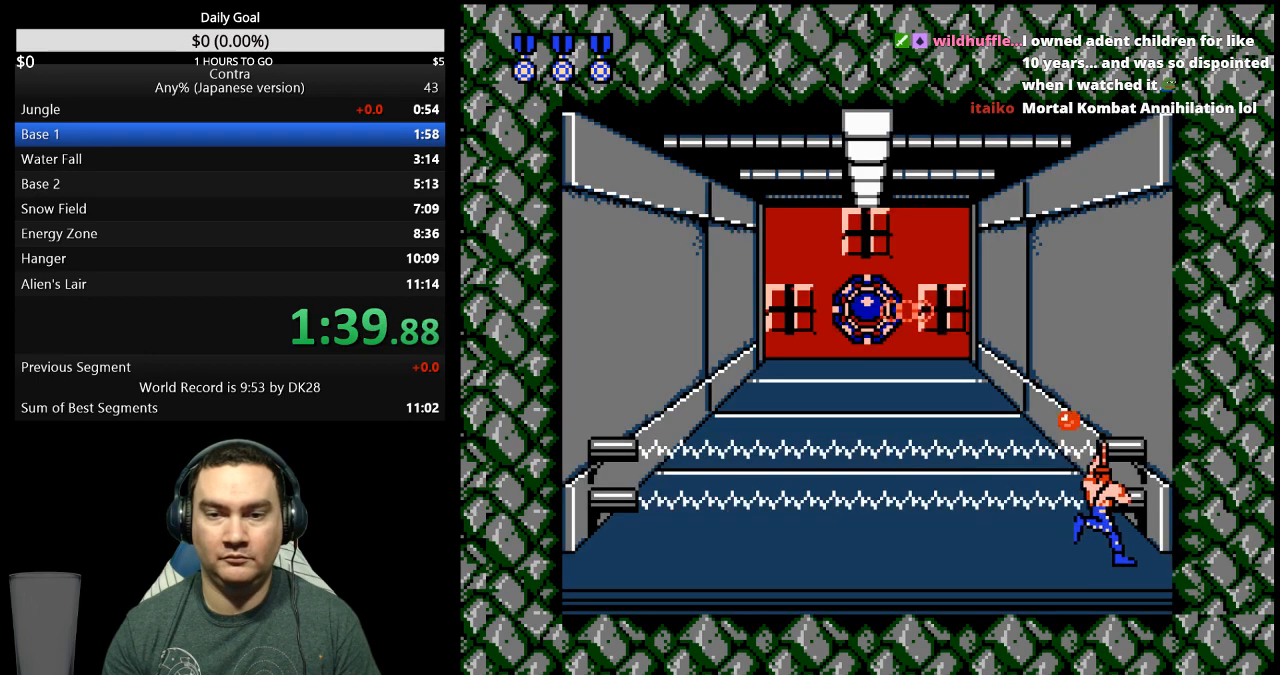
{"buttons": ["DPAD_LEFT"], "events": [[167, "DPAD_RIGHT", "up"], [267, "DPAD_LEFT", "down"], [433, "DPAD_LEFT", "up"], [467, "DPAD_LEFT", "down"]]}
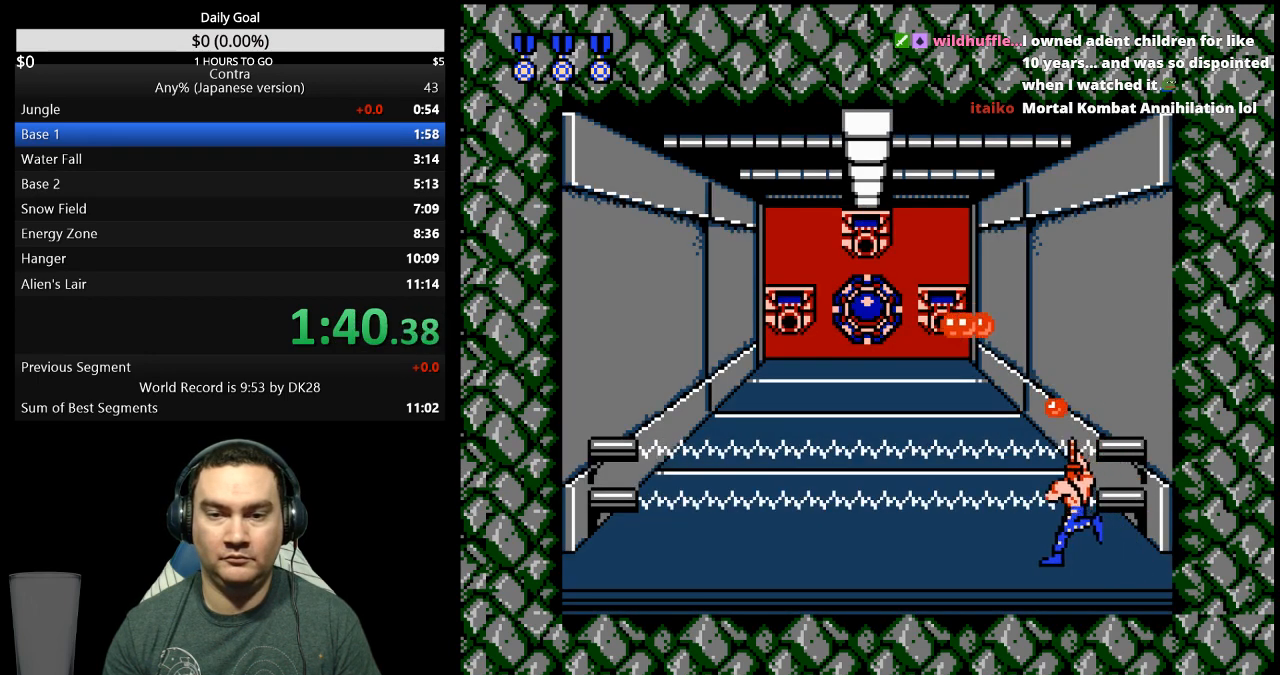
{"buttons": ["DPAD_LEFT"], "events": []}